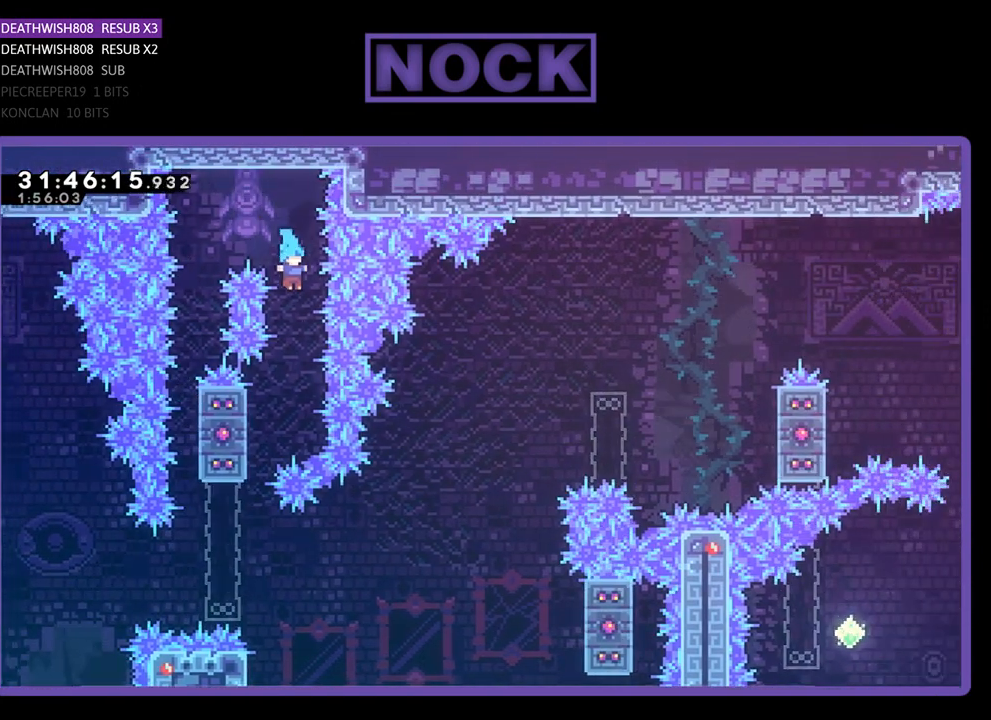
Gameplay with a controller (PlayStation layout); each line is a JSON object with the inputs held at the frame after it. "events" lists button and stick changes between this image and that frame as [ms after this image, input, new state], when the widget could be followed in between. Not read: right_stick.
{"buttons": ["R2", "DPAD_LEFT"], "left_stick": "center", "events": [[167, "DPAD_LEFT", "down"]]}
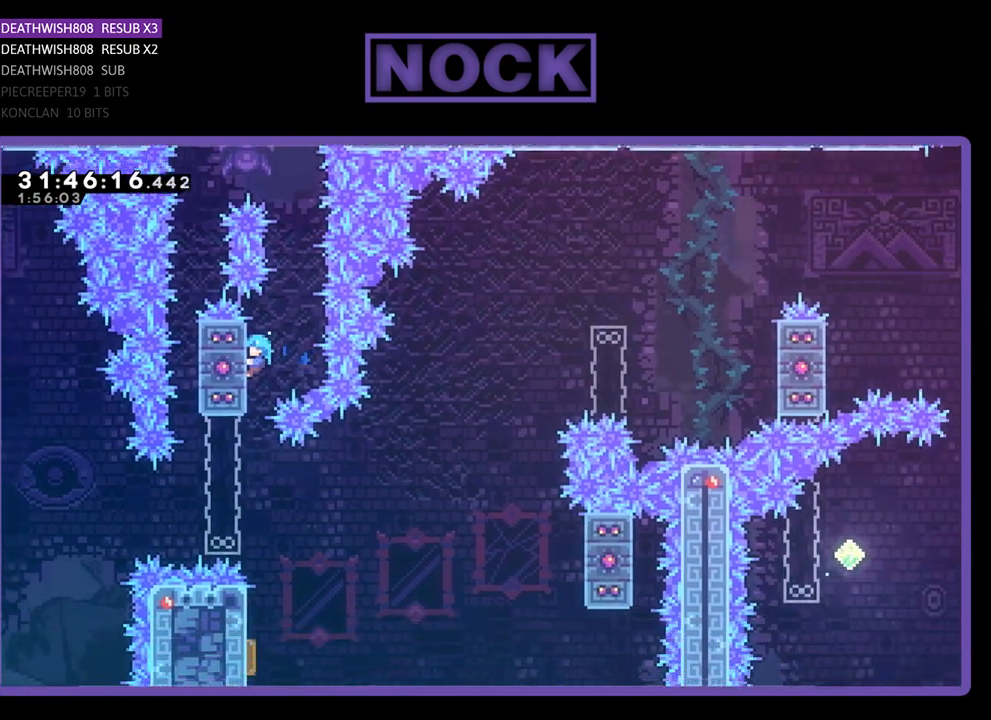
{"buttons": [], "left_stick": "center", "events": [[100, "DPAD_LEFT", "up"], [200, "DPAD_DOWN", "down"], [333, "DPAD_DOWN", "up"], [500, "R2", "up"]]}
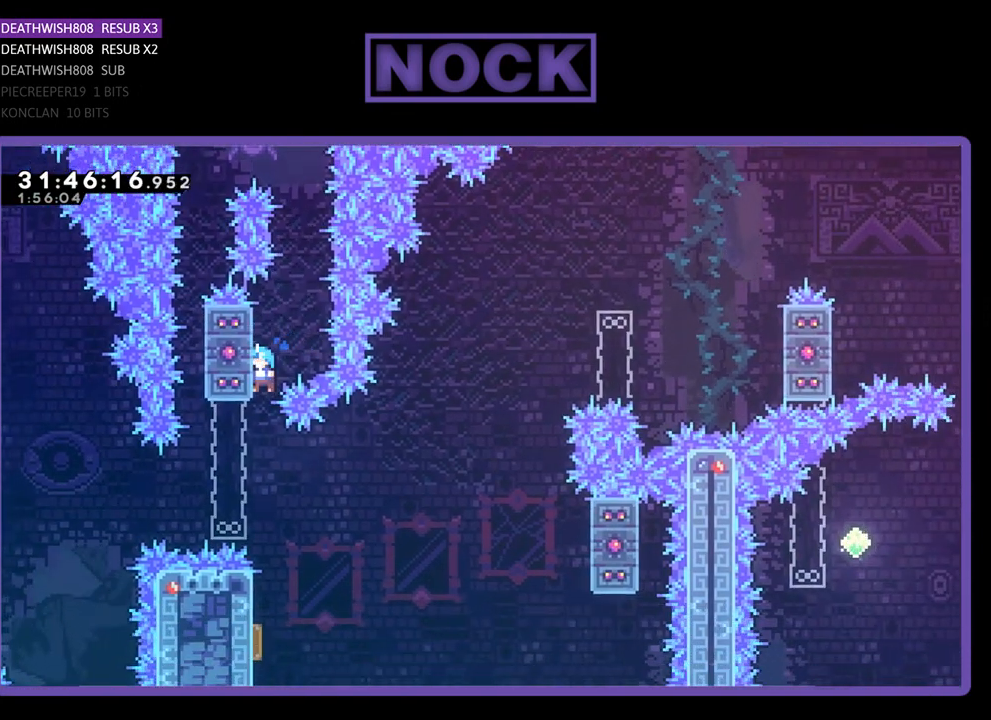
{"buttons": ["R2"], "left_stick": "center", "events": [[433, "R2", "down"]]}
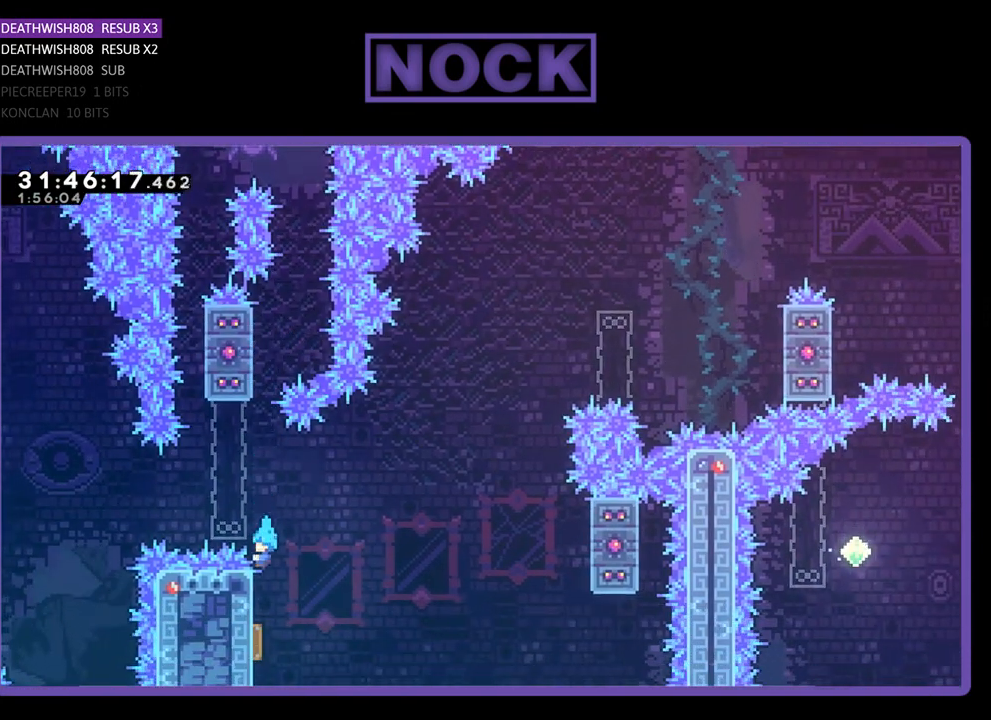
{"buttons": ["R2"], "left_stick": "center", "events": [[167, "DPAD_UP", "down"], [200, "DPAD_RIGHT", "down"], [333, "DPAD_UP", "up"], [367, "DPAD_RIGHT", "up"]]}
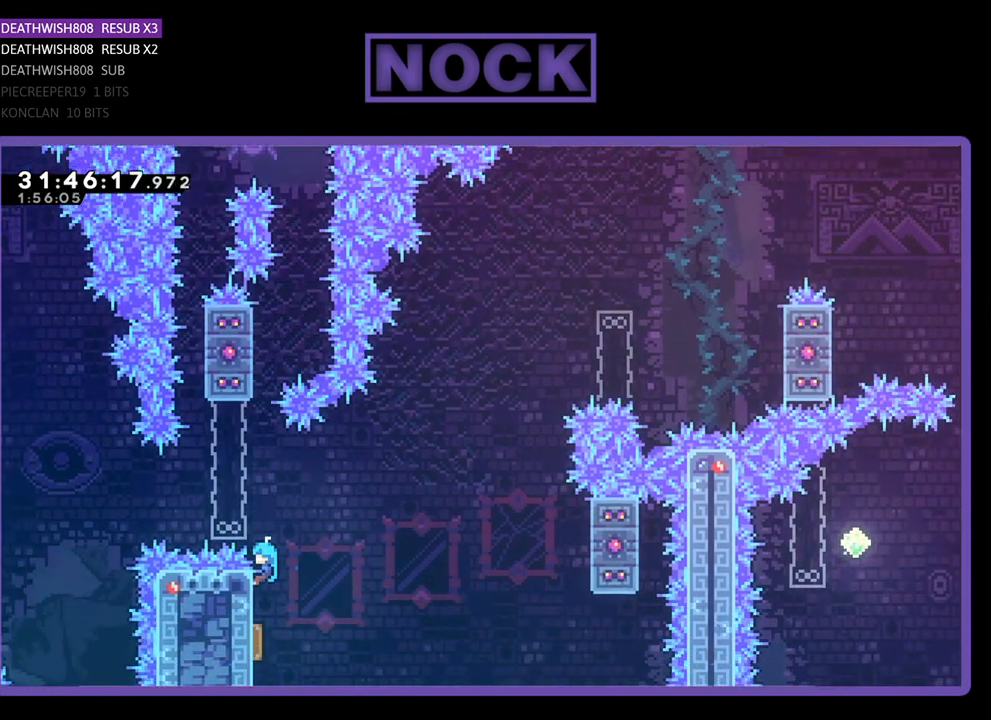
{"buttons": ["R2", "DPAD_UP"], "left_stick": "center", "events": [[200, "DPAD_DOWN", "down"], [400, "DPAD_LEFT", "down"], [433, "DPAD_DOWN", "up"], [433, "DPAD_UP", "down"], [467, "DPAD_LEFT", "up"]]}
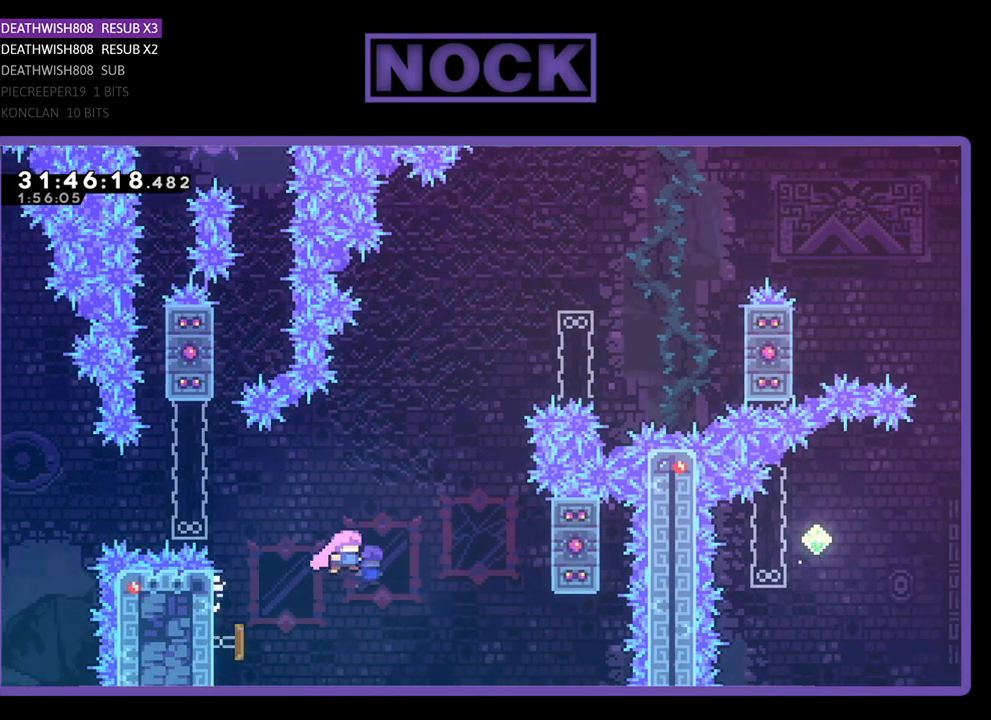
{"buttons": ["CIRCLE", "R2", "DPAD_UP", "DPAD_RIGHT"], "left_stick": "center", "events": [[267, "CIRCLE", "down"], [367, "DPAD_RIGHT", "down"]]}
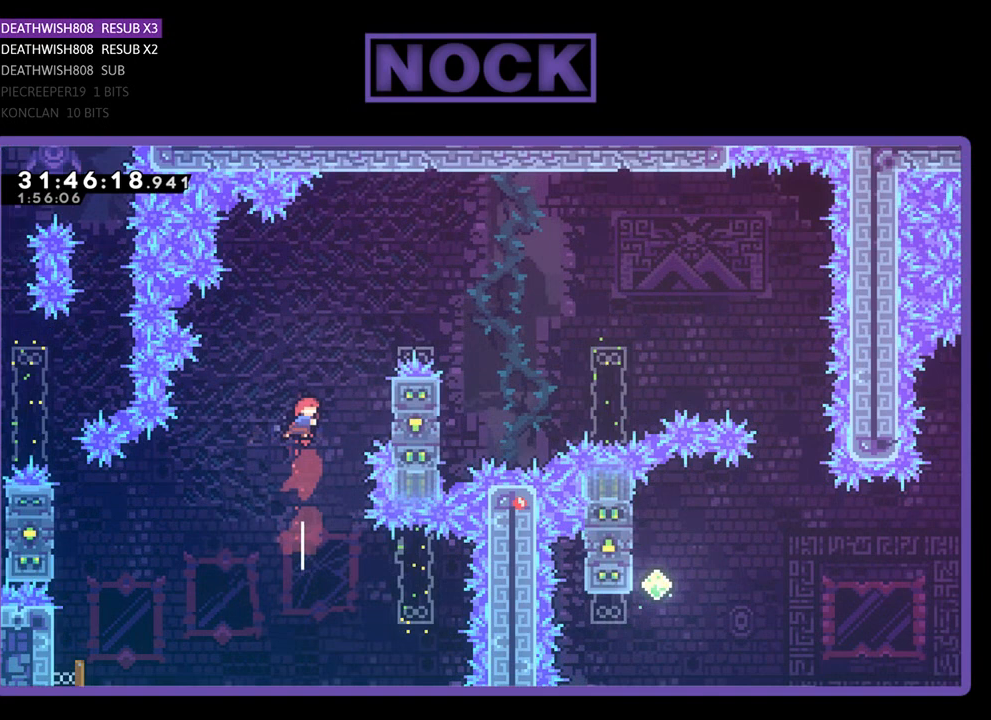
{"buttons": ["CIRCLE", "R2", "DPAD_UP", "DPAD_RIGHT"], "left_stick": "center", "events": []}
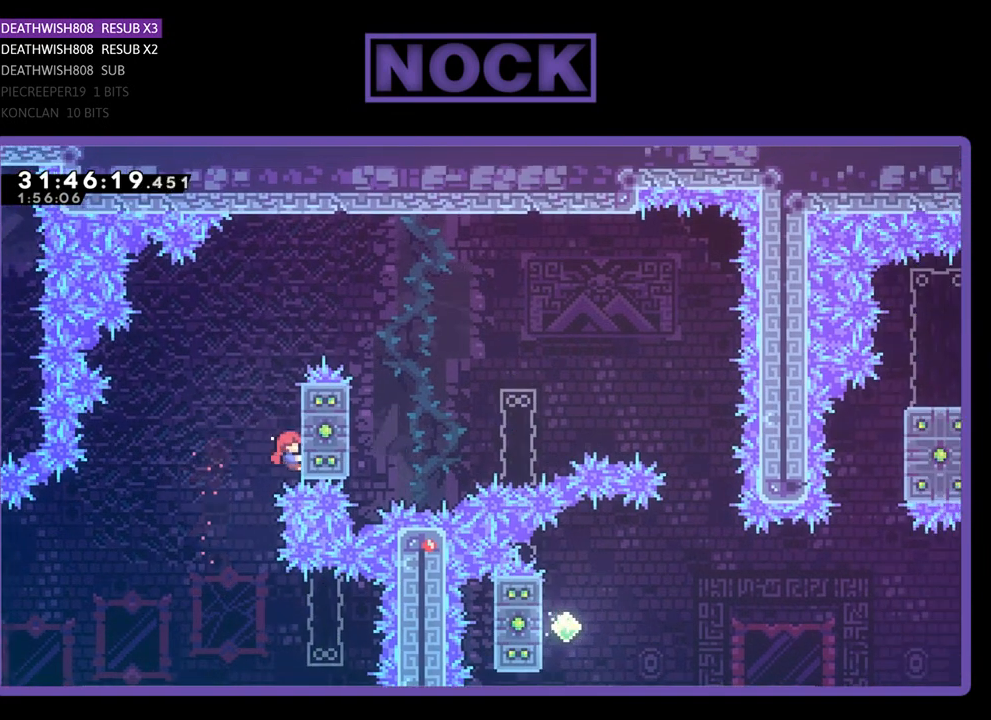
{"buttons": ["R2", "DPAD_UP", "DPAD_RIGHT"], "left_stick": "center", "events": [[33, "CIRCLE", "up"], [33, "DPAD_RIGHT", "up"], [400, "DPAD_RIGHT", "down"]]}
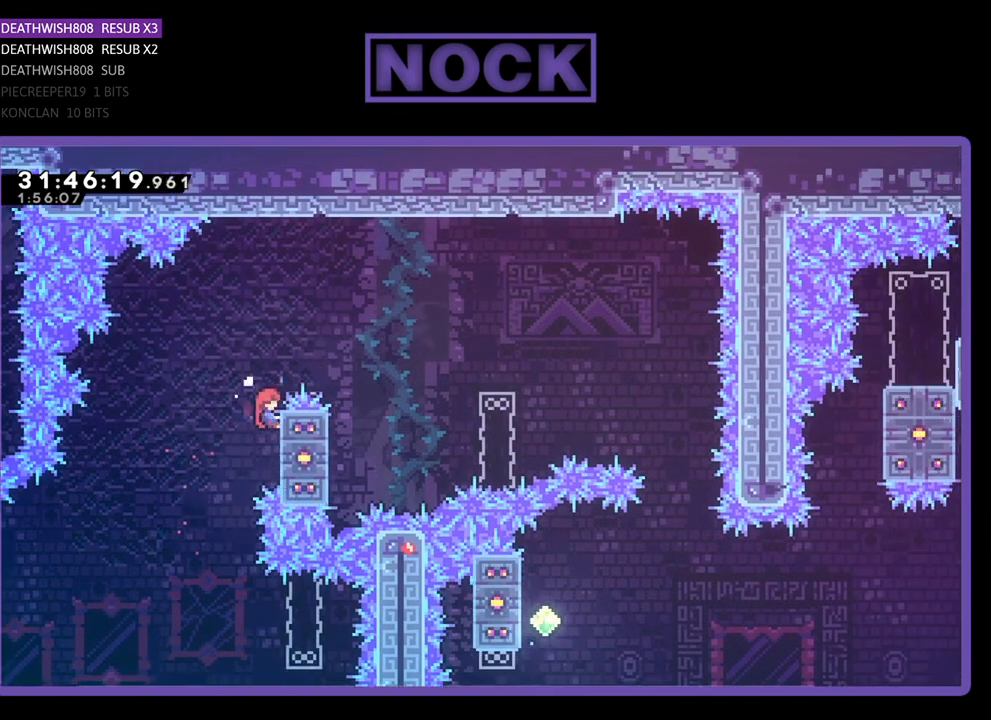
{"buttons": ["R2", "DPAD_UP", "DPAD_RIGHT"], "left_stick": "center", "events": [[33, "CROSS", "down"], [100, "DPAD_UP", "up"], [367, "DPAD_UP", "down"], [433, "CROSS", "up"]]}
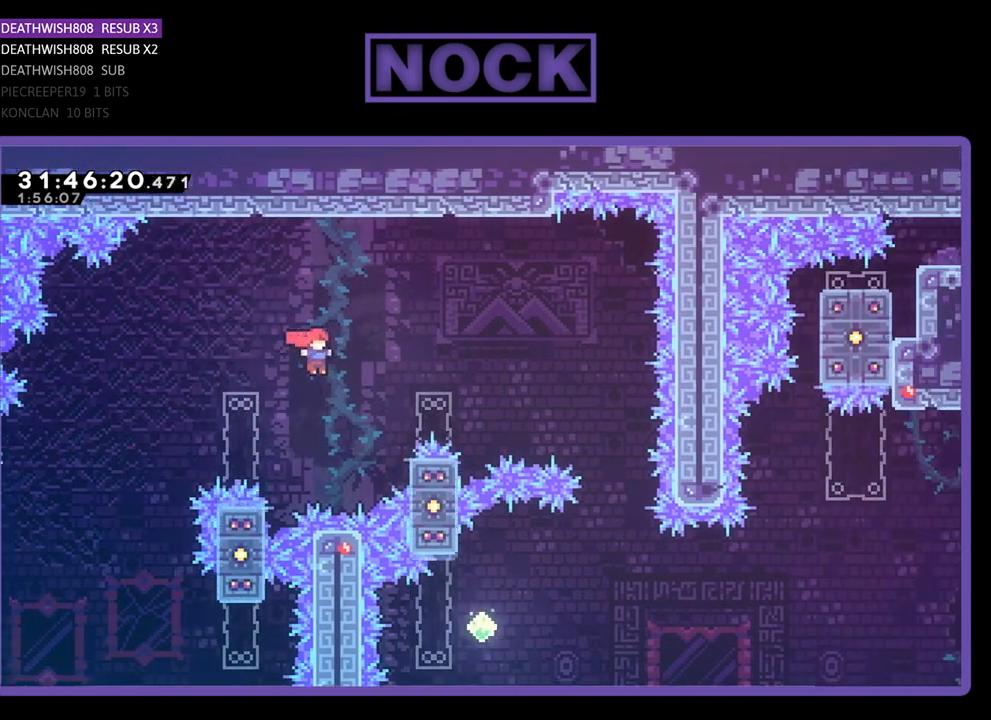
{"buttons": ["CIRCLE", "R2", "DPAD_UP", "DPAD_RIGHT"], "left_stick": "center", "events": [[100, "CIRCLE", "down"]]}
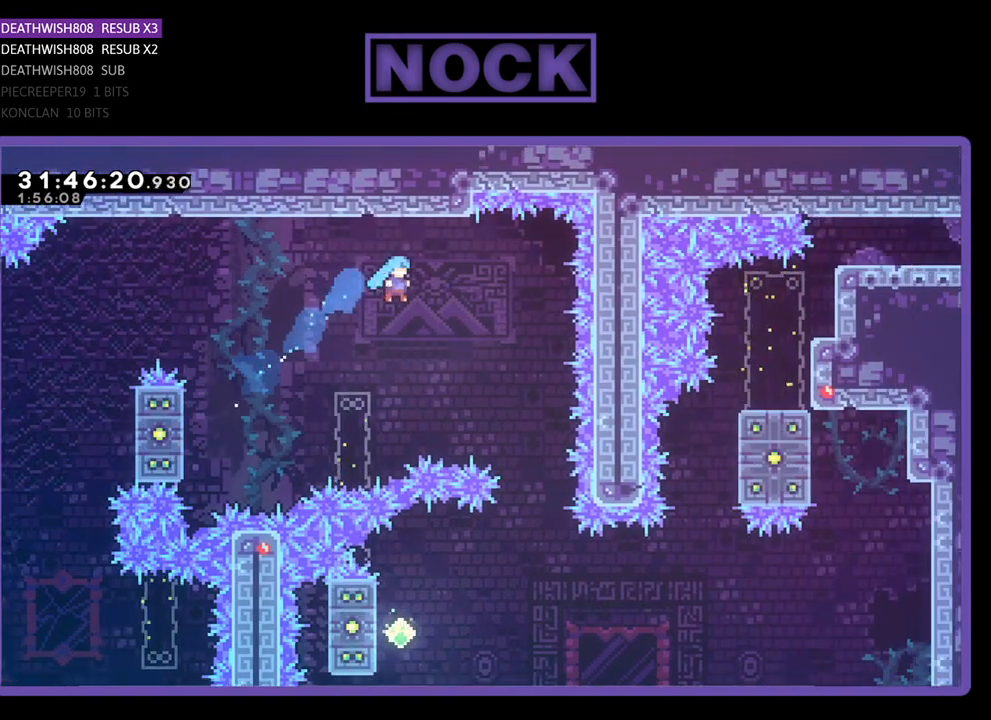
{"buttons": ["CIRCLE", "R2"], "left_stick": "center", "events": [[33, "DPAD_UP", "up"], [467, "DPAD_RIGHT", "up"]]}
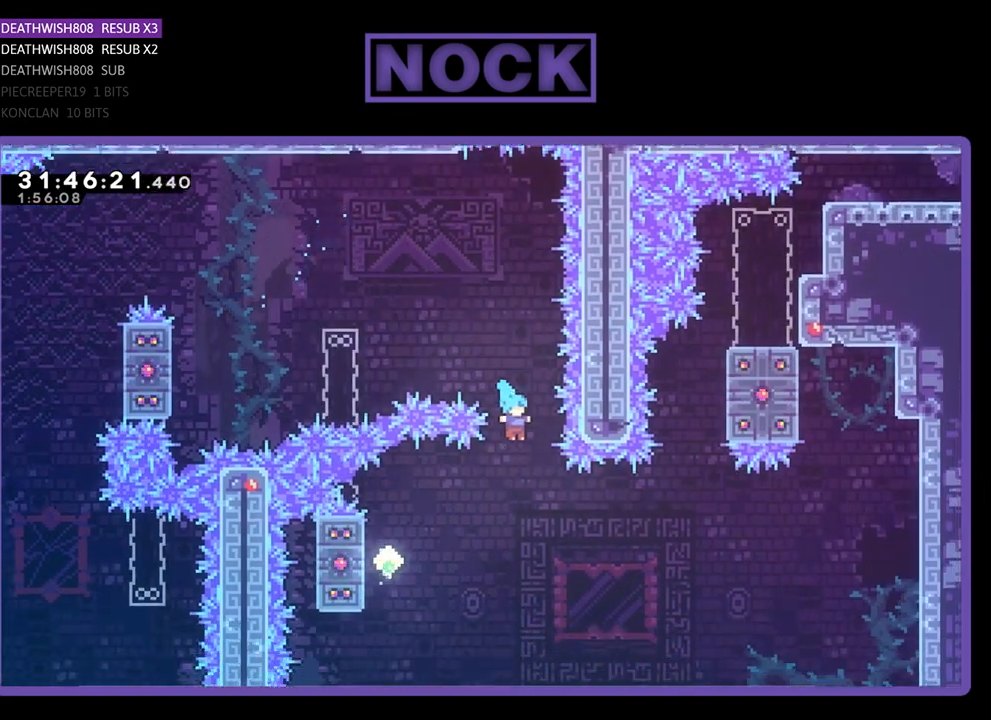
{"buttons": ["CROSS", "CIRCLE", "R2", "DPAD_UP", "DPAD_LEFT"], "left_stick": "center", "events": [[67, "DPAD_LEFT", "down"], [100, "CIRCLE", "up"], [233, "DPAD_UP", "down"], [400, "CIRCLE", "down"], [500, "CROSS", "down"]]}
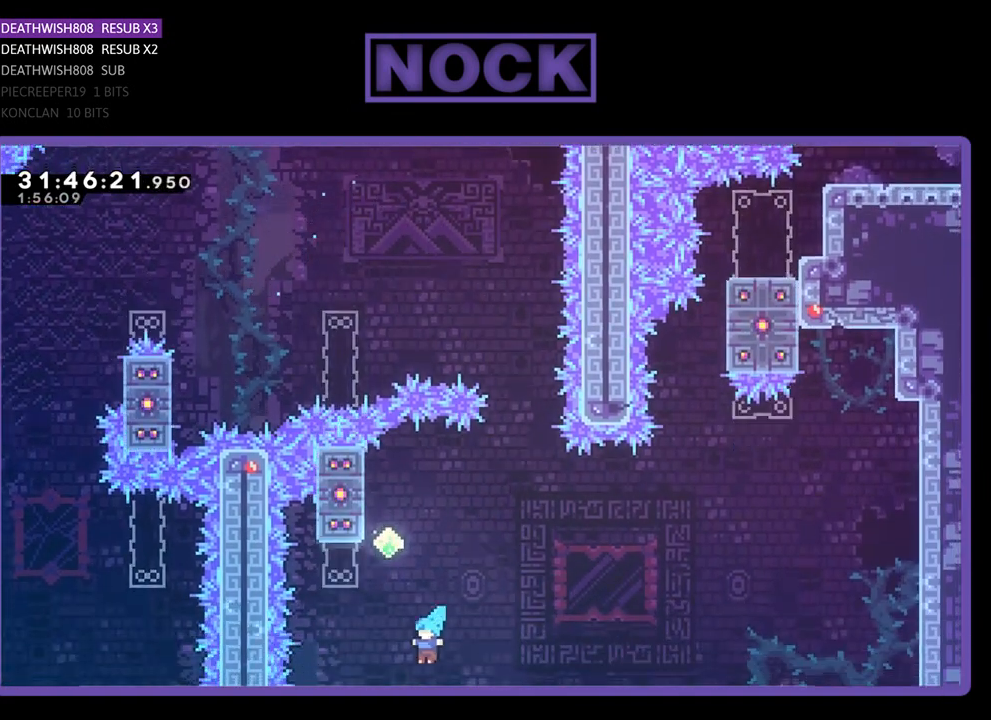
{"buttons": [], "left_stick": "center", "events": [[233, "DPAD_LEFT", "up"], [267, "R2", "up"], [300, "CIRCLE", "up"], [333, "CROSS", "up"], [333, "DPAD_UP", "up"]]}
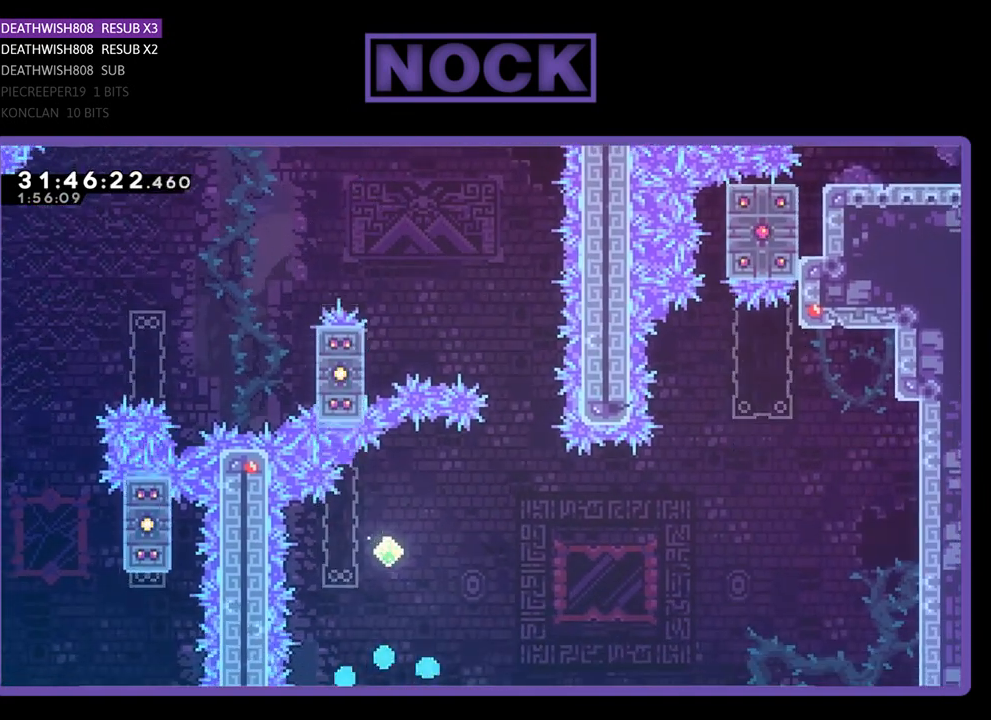
{"buttons": [], "left_stick": "center", "events": []}
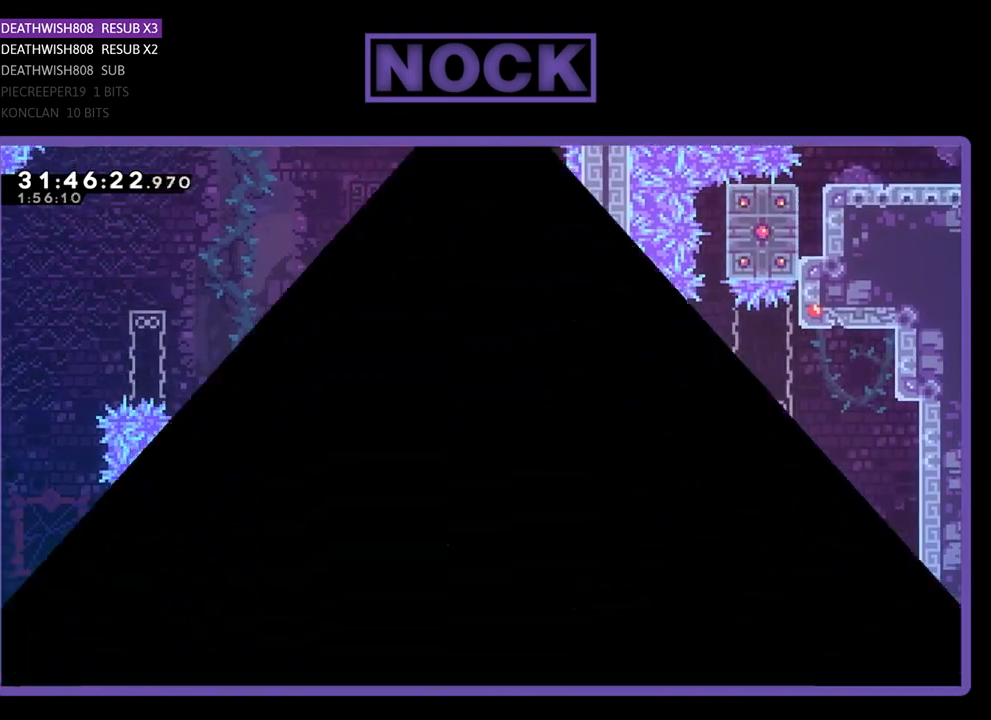
{"buttons": [], "left_stick": "center", "events": []}
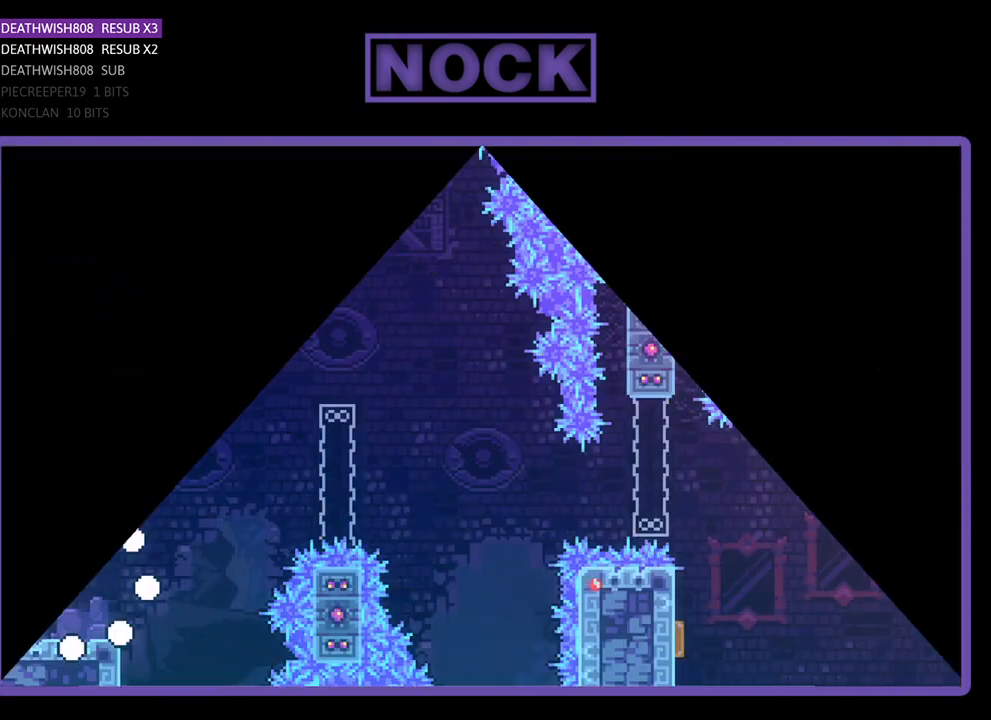
{"buttons": [], "left_stick": "center", "events": []}
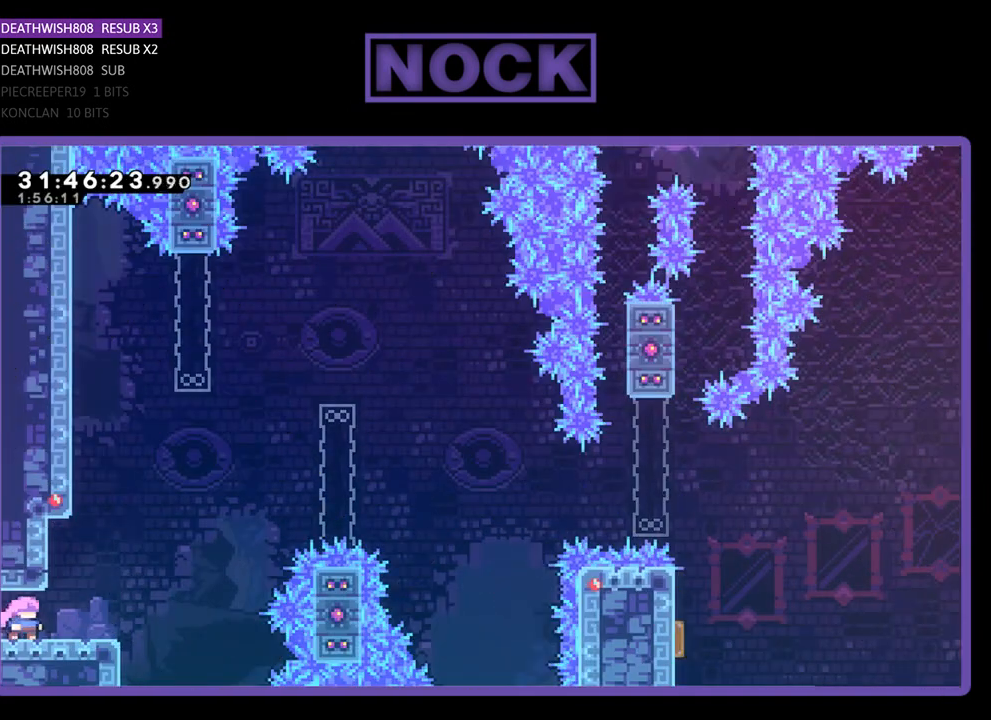
{"buttons": [], "left_stick": "center", "events": []}
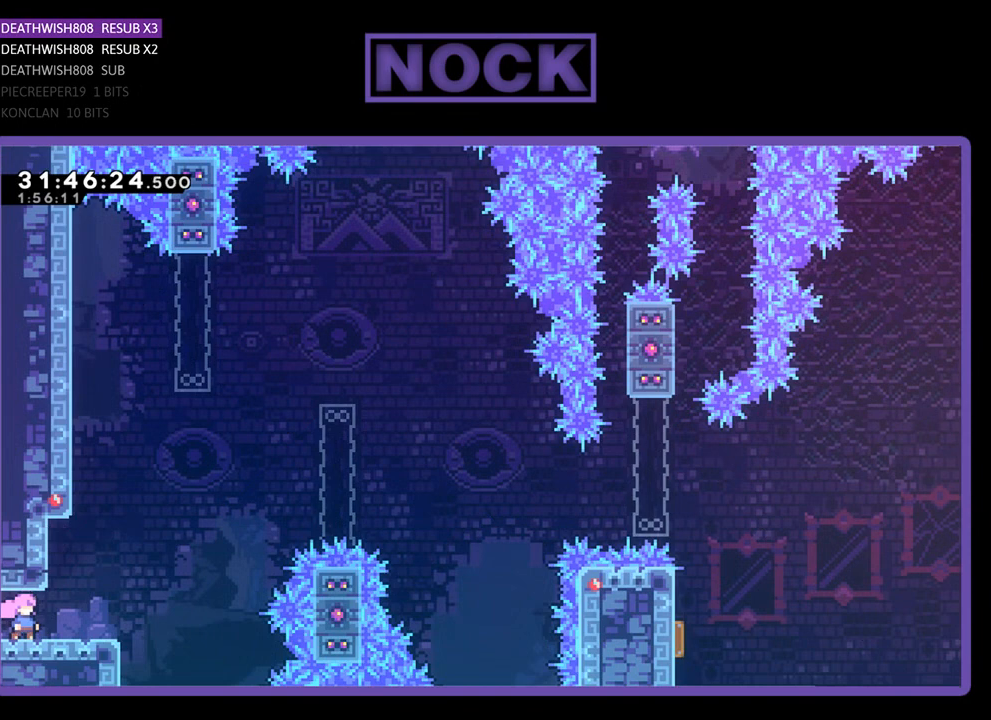
{"buttons": ["CROSS", "R2", "DPAD_UP", "DPAD_RIGHT"], "left_stick": "center", "events": [[33, "R2", "down"], [100, "DPAD_RIGHT", "down"], [133, "DPAD_UP", "down"], [167, "DPAD_UP", "up"], [333, "DPAD_UP", "down"], [400, "CROSS", "down"]]}
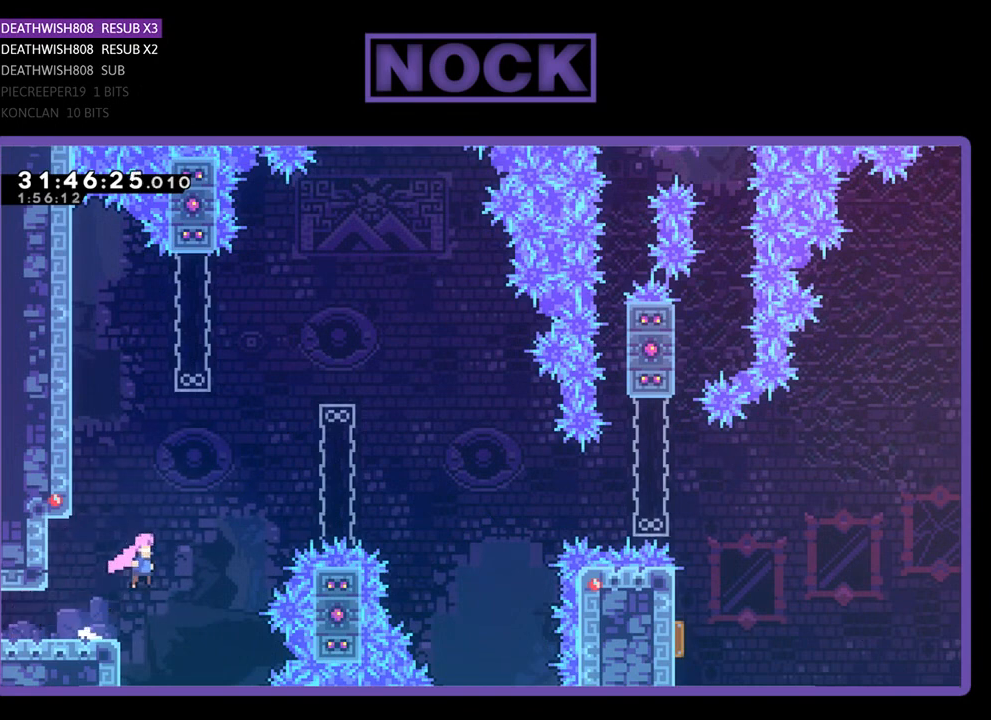
{"buttons": ["CIRCLE", "R2", "DPAD_UP", "DPAD_RIGHT"], "left_stick": "center", "events": [[67, "CROSS", "up"], [167, "CIRCLE", "down"]]}
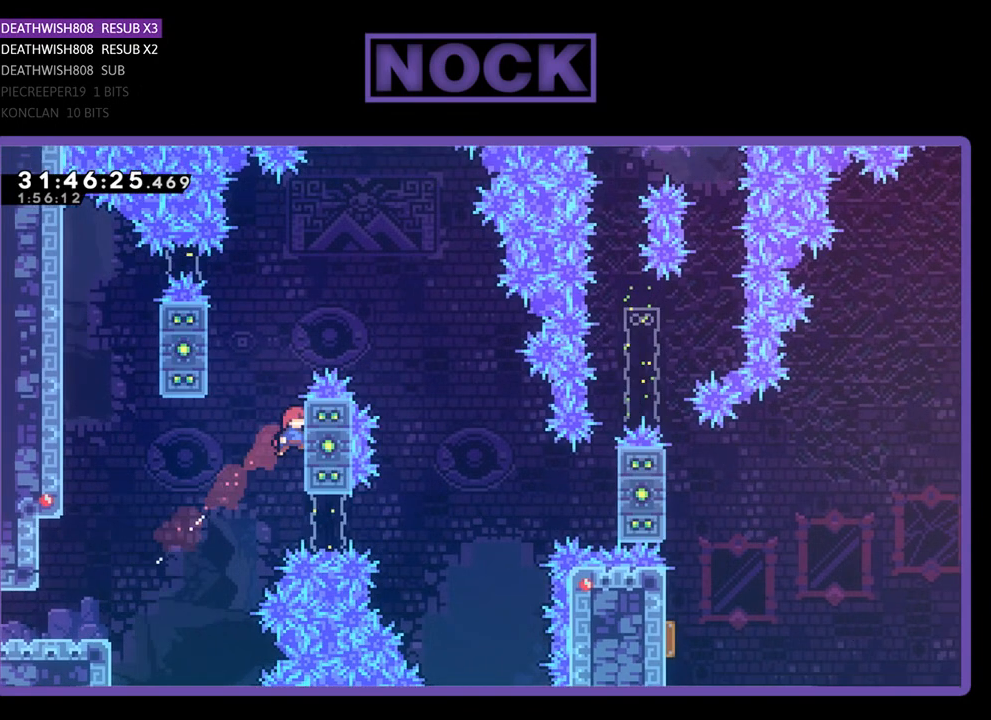
{"buttons": ["CROSS", "R2", "DPAD_LEFT"], "left_stick": "center", "events": [[67, "CIRCLE", "up"], [167, "DPAD_RIGHT", "up"], [333, "DPAD_UP", "up"], [467, "CROSS", "down"], [467, "DPAD_LEFT", "down"]]}
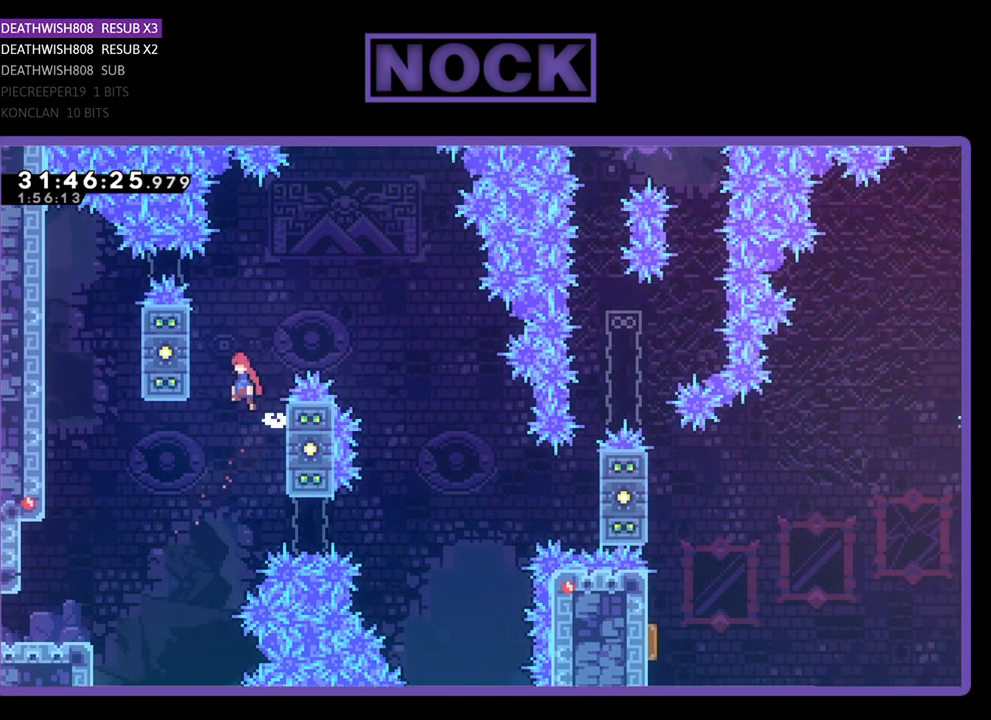
{"buttons": ["R2", "DPAD_RIGHT"], "left_stick": "center", "events": [[233, "CROSS", "up"], [267, "DPAD_LEFT", "up"], [333, "DPAD_RIGHT", "down"], [367, "CROSS", "down"], [500, "CROSS", "up"]]}
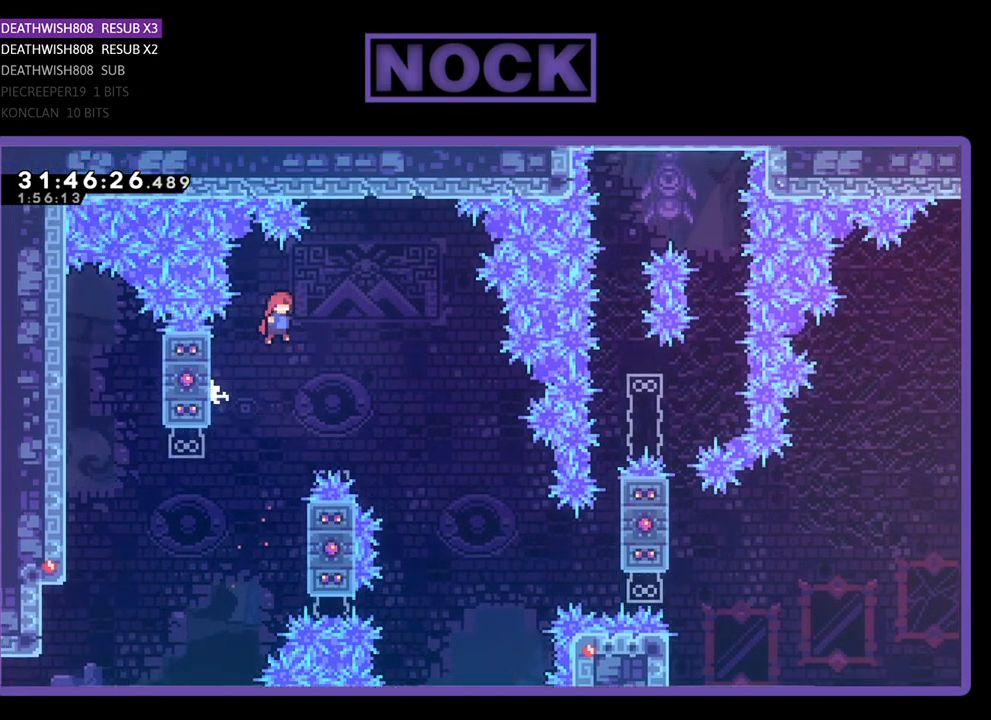
{"buttons": ["R2", "DPAD_RIGHT"], "left_stick": "center", "events": []}
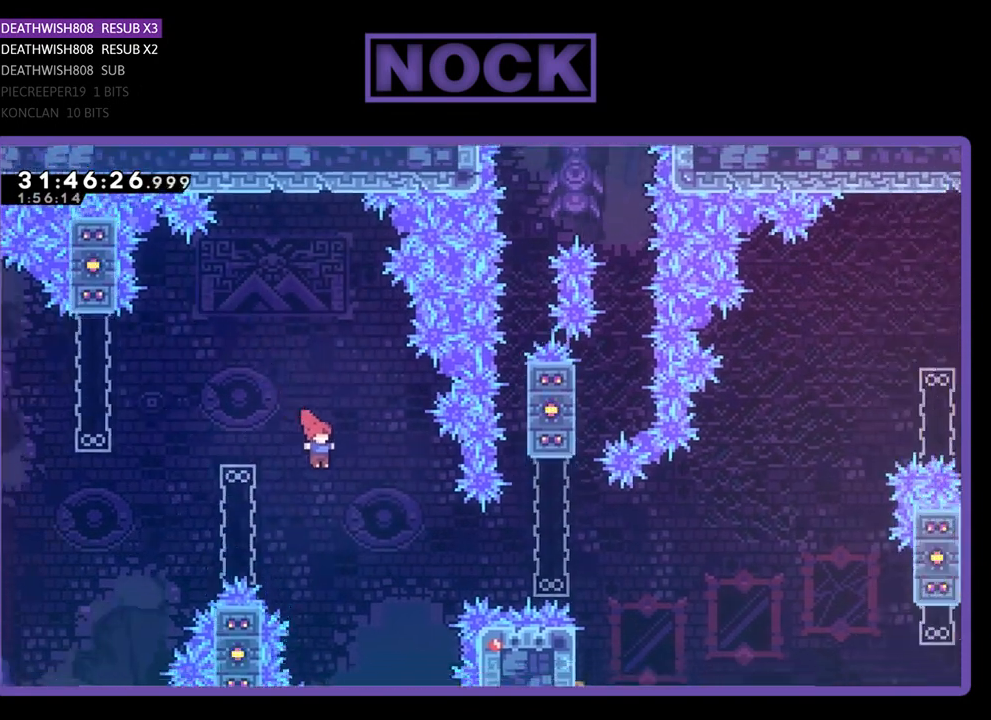
{"buttons": ["CIRCLE", "R2", "DPAD_RIGHT"], "left_stick": "center", "events": [[300, "CIRCLE", "down"]]}
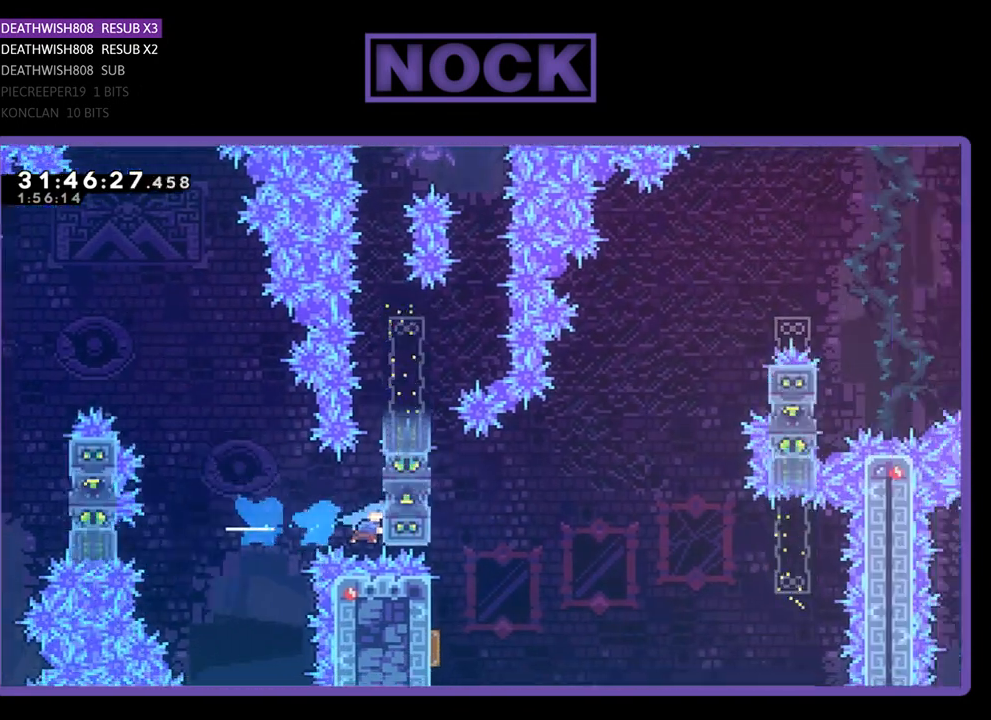
{"buttons": ["R2"], "left_stick": "center", "events": [[33, "DPAD_UP", "down"], [200, "CIRCLE", "up"], [200, "DPAD_RIGHT", "up"], [400, "DPAD_UP", "up"]]}
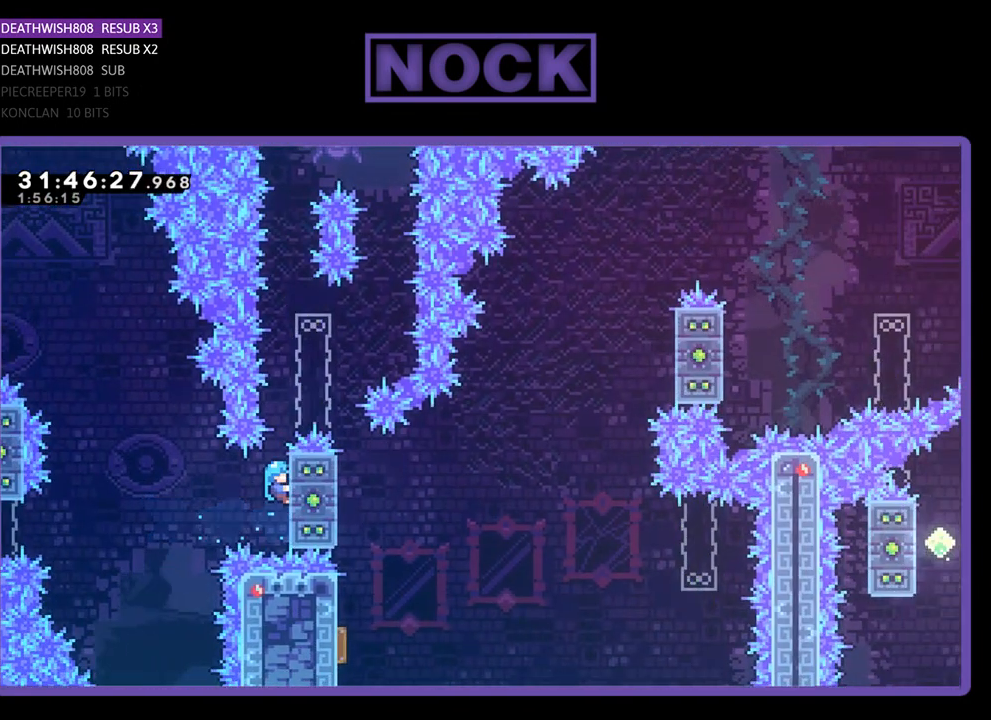
{"buttons": ["R2"], "left_stick": "center", "events": [[67, "DPAD_UP", "down"], [200, "DPAD_UP", "up"]]}
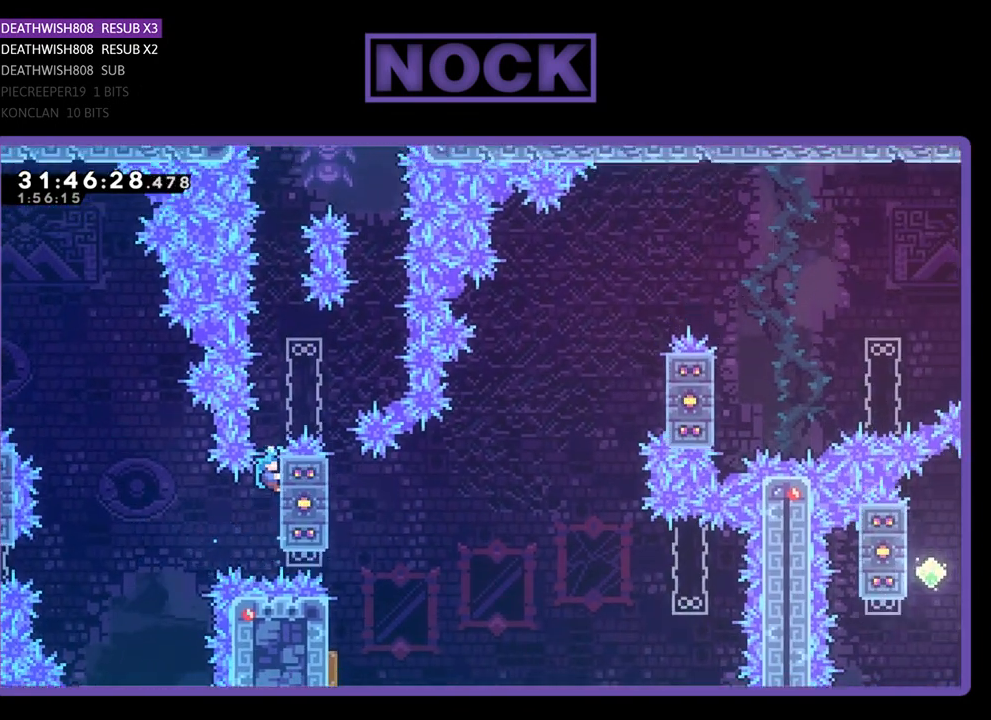
{"buttons": ["R2", "DPAD_UP"], "left_stick": "center", "events": [[433, "DPAD_UP", "down"]]}
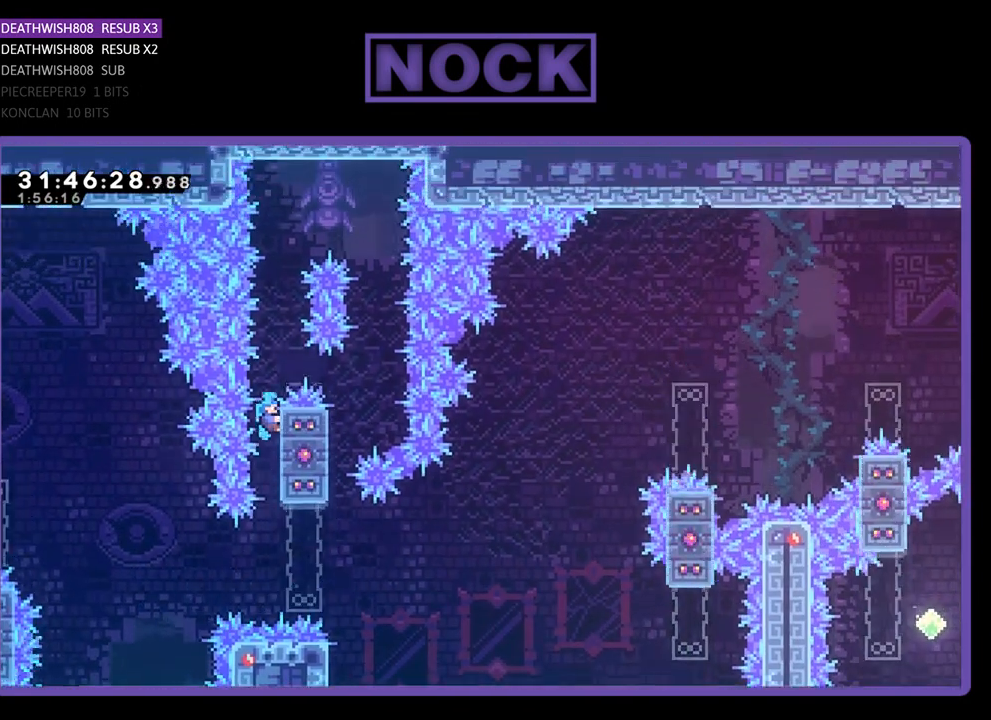
{"buttons": ["CROSS", "R2", "DPAD_UP", "DPAD_RIGHT"], "left_stick": "center", "events": [[167, "CROSS", "down"], [267, "DPAD_RIGHT", "down"]]}
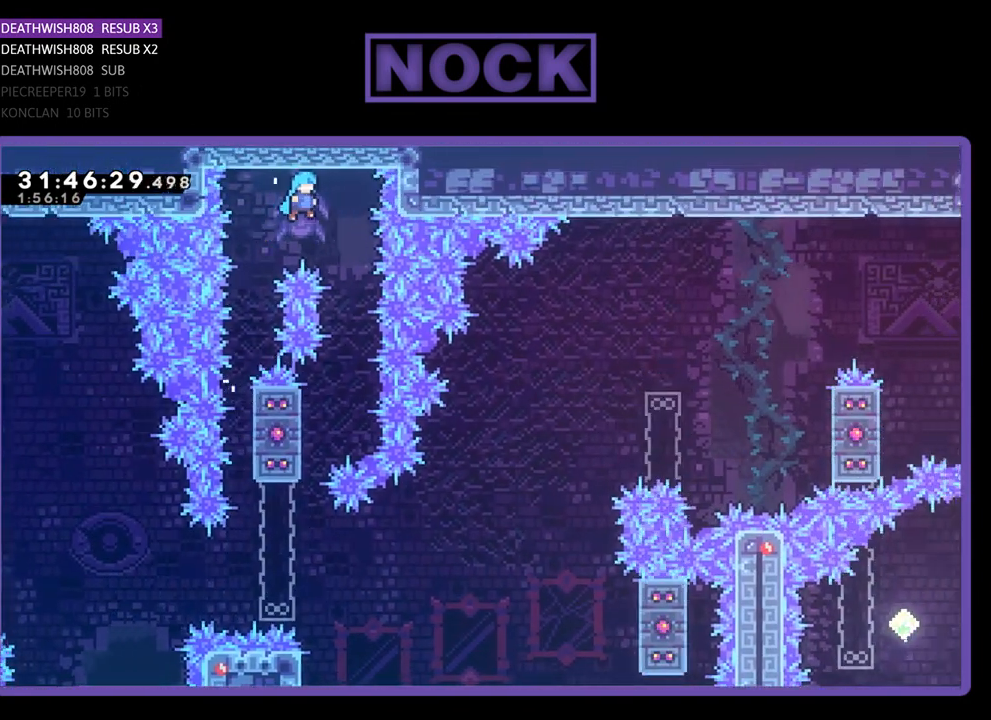
{"buttons": ["R2", "DPAD_LEFT"], "left_stick": "center", "events": [[33, "DPAD_UP", "up"], [167, "CROSS", "up"], [167, "DPAD_RIGHT", "up"], [400, "DPAD_LEFT", "down"]]}
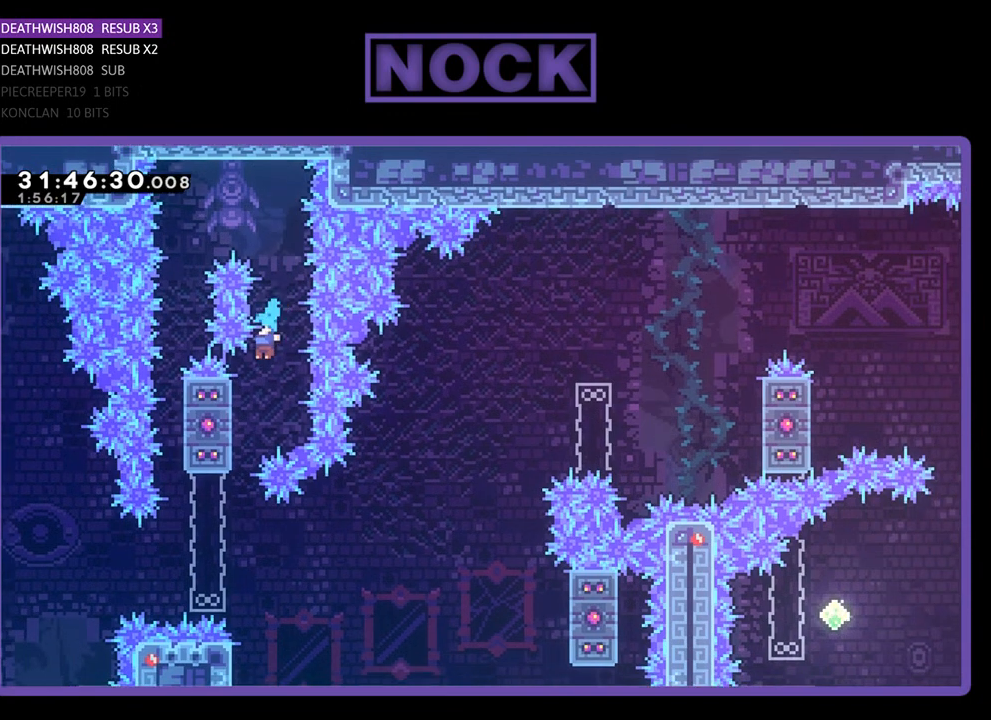
{"buttons": ["R2"], "left_stick": "center", "events": [[367, "DPAD_LEFT", "up"]]}
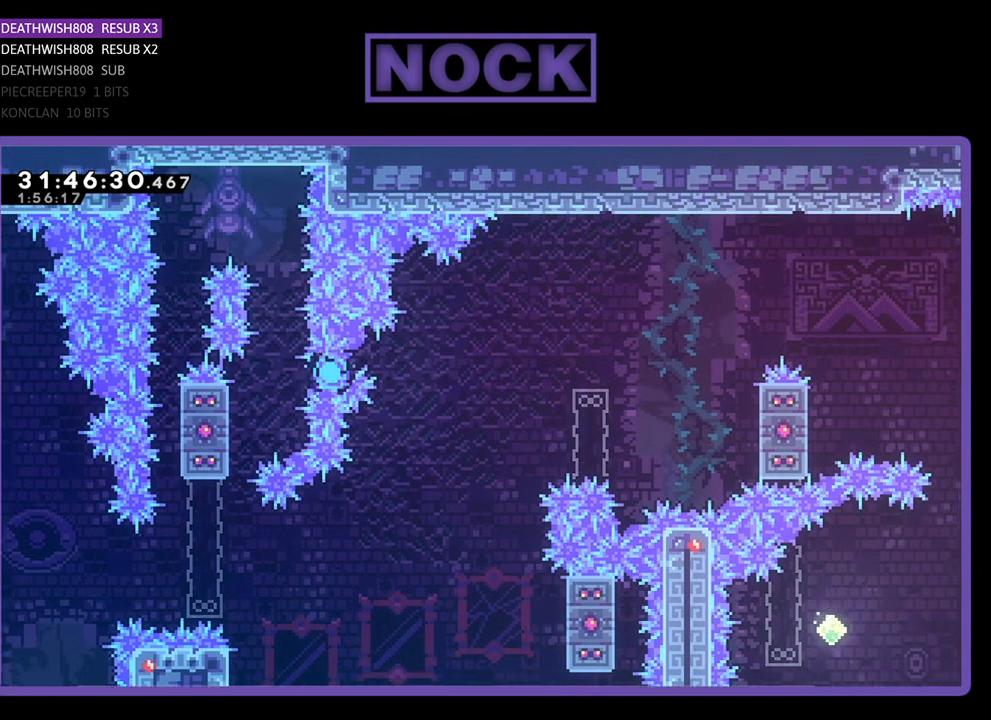
{"buttons": [], "left_stick": "center", "events": [[33, "R2", "up"]]}